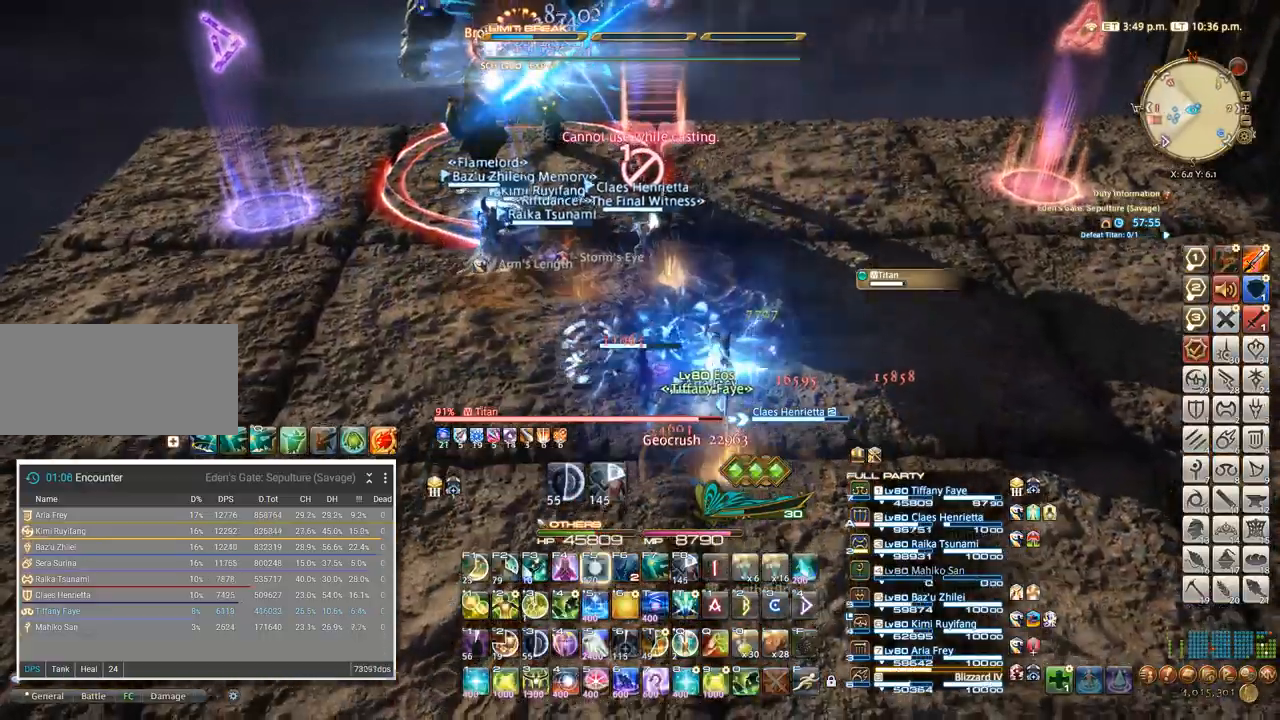
Gameplay with keyboard; each line is a JSON object with the keys held at the frame after it. "events" lists presses ("down") and releases ("up") of ".", "/", "0", "1", "2", "3", "4", "5", "6", "7", "8", "9", "a", "alt_l", "alt_r", "b", "backslash", "backspace", "c", "caps_lock", "comma", "ctrl_l", "ctrl_r", "d", "e", "equals", "escape", "f", "f1", "f10", "f11", "f12", "f2", "f3", "f4", "f5", "f6", "f7", "f8", "f9", "g", "h", "i", "j", "k", "l", "lbracket", "m", "minus", "n", "o", "p", "q", "quote", "r", "rbracket", "return", "s", "semicolon", "shift_l", "shift_r", "space", "super", "t", "tab", "tilde", "u", "v", "w", "x" and "y" between this image and that frame as [ms after this image, input, new state], when the widget could be followed in between. No other keys are recorded. Mouse input is not recorded. Not read: z.
{"keys": [], "events": [[17, "f5", "up"], [84, "f6", "down"], [217, "f6", "up"], [234, "f6", "down"], [350, "f6", "up"], [350, "w", "up"]]}
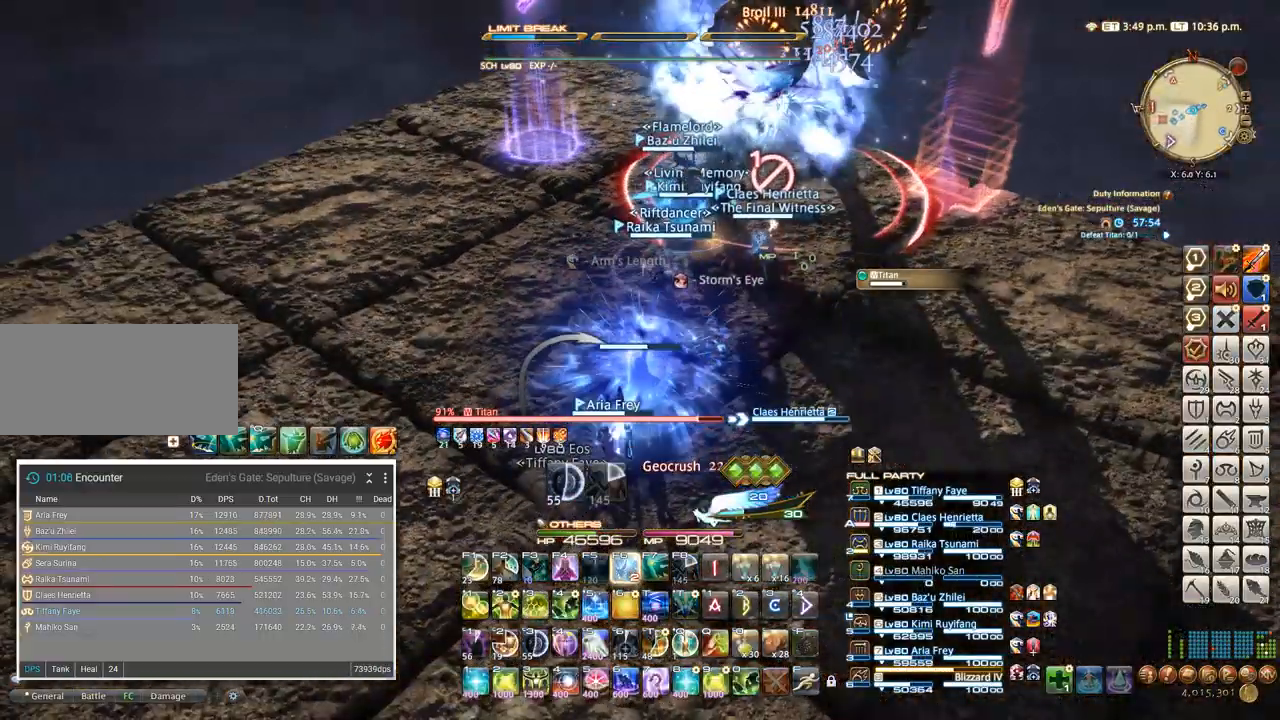
{"keys": [], "events": [[50, "s", "down"], [350, "s", "up"]]}
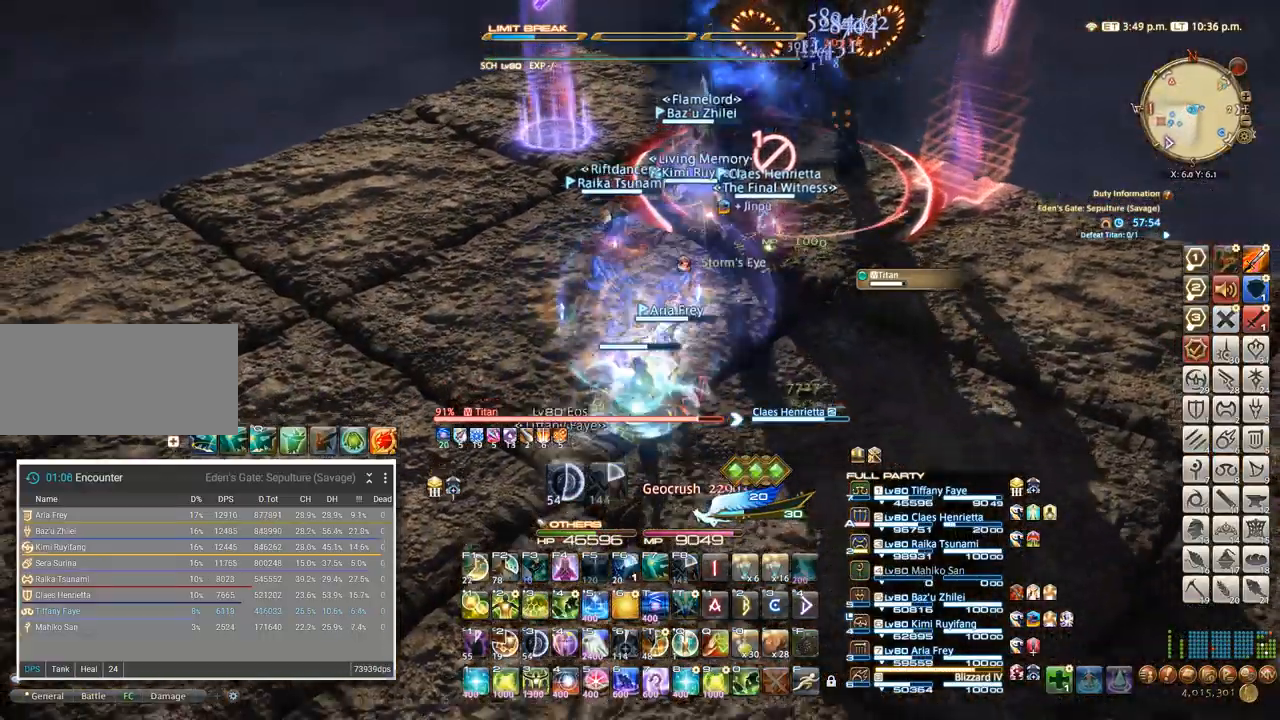
{"keys": ["w"], "events": [[34, "4", "down"], [34, "ctrl_l", "down"], [84, "4", "up"], [250, "ctrl_l", "up"], [250, "d", "down"], [334, "w", "down"], [367, "w", "up"], [400, "d", "up"], [484, "w", "down"]]}
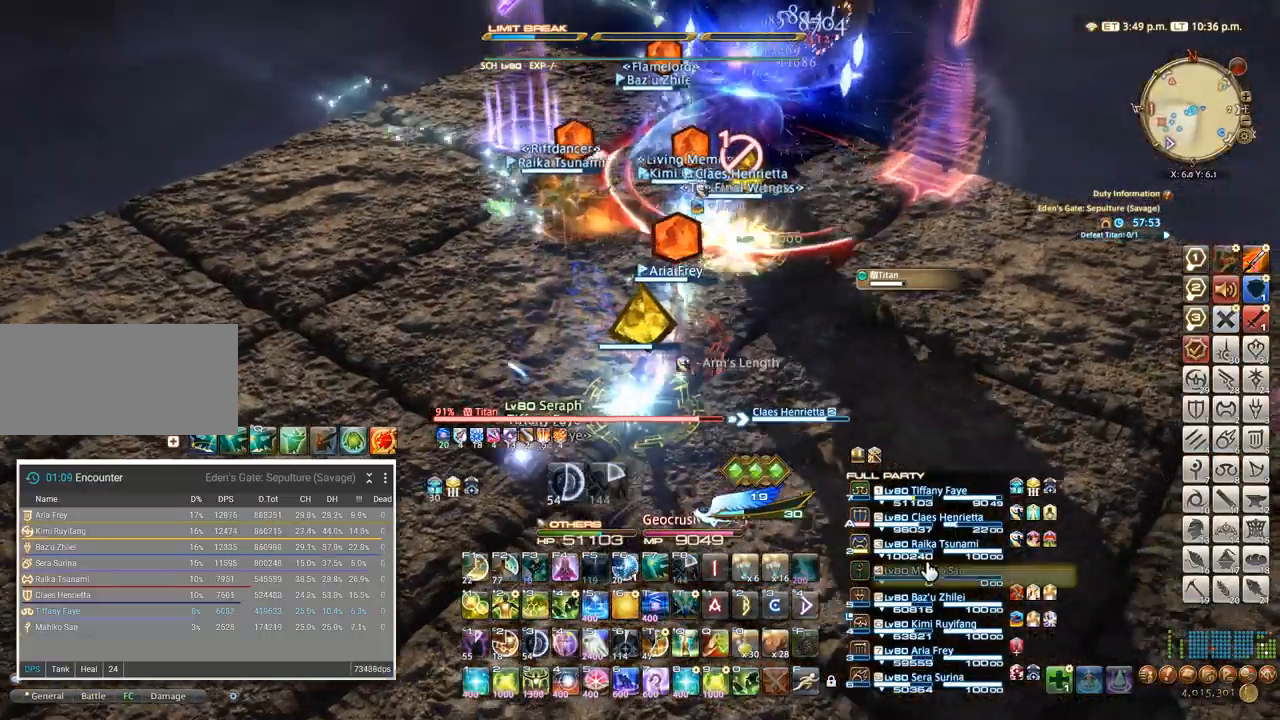
{"keys": ["d", "w"], "events": [[34, "w", "up"], [117, "w", "down"], [250, "w", "up"], [267, "w", "down"], [450, "d", "down"]]}
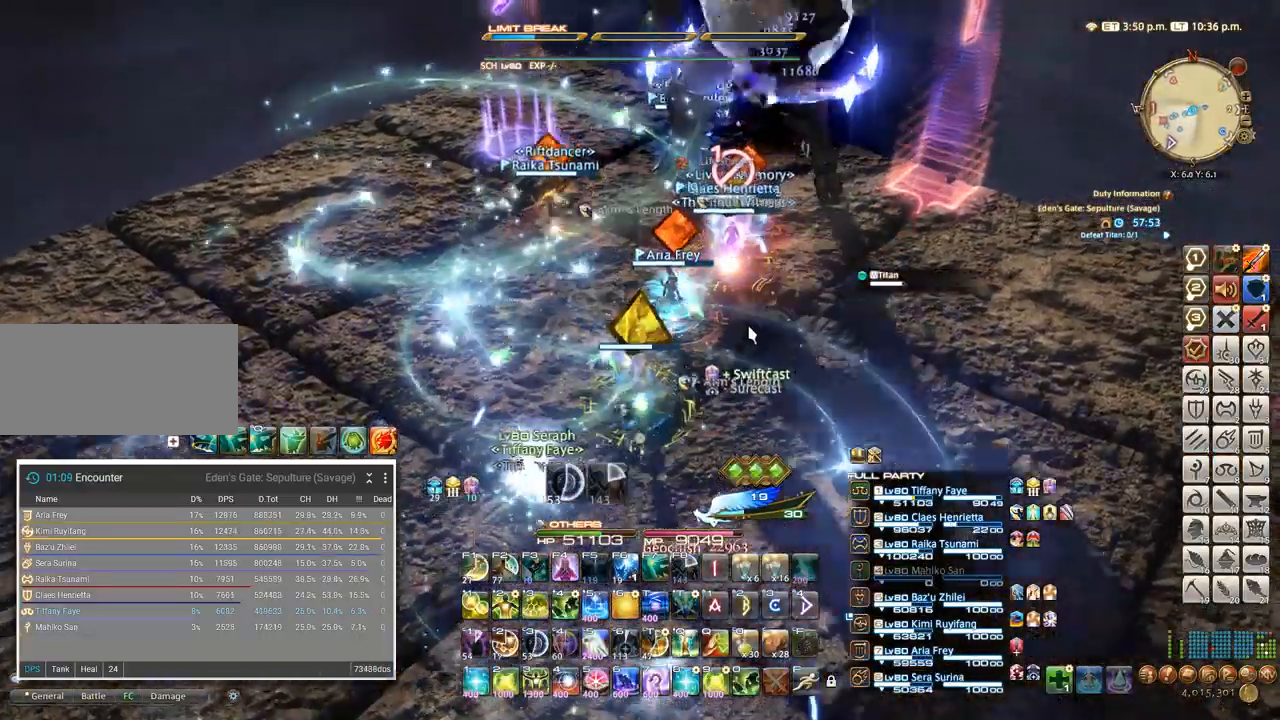
{"keys": ["d", "w"], "events": [[34, "w", "up"], [400, "w", "down"]]}
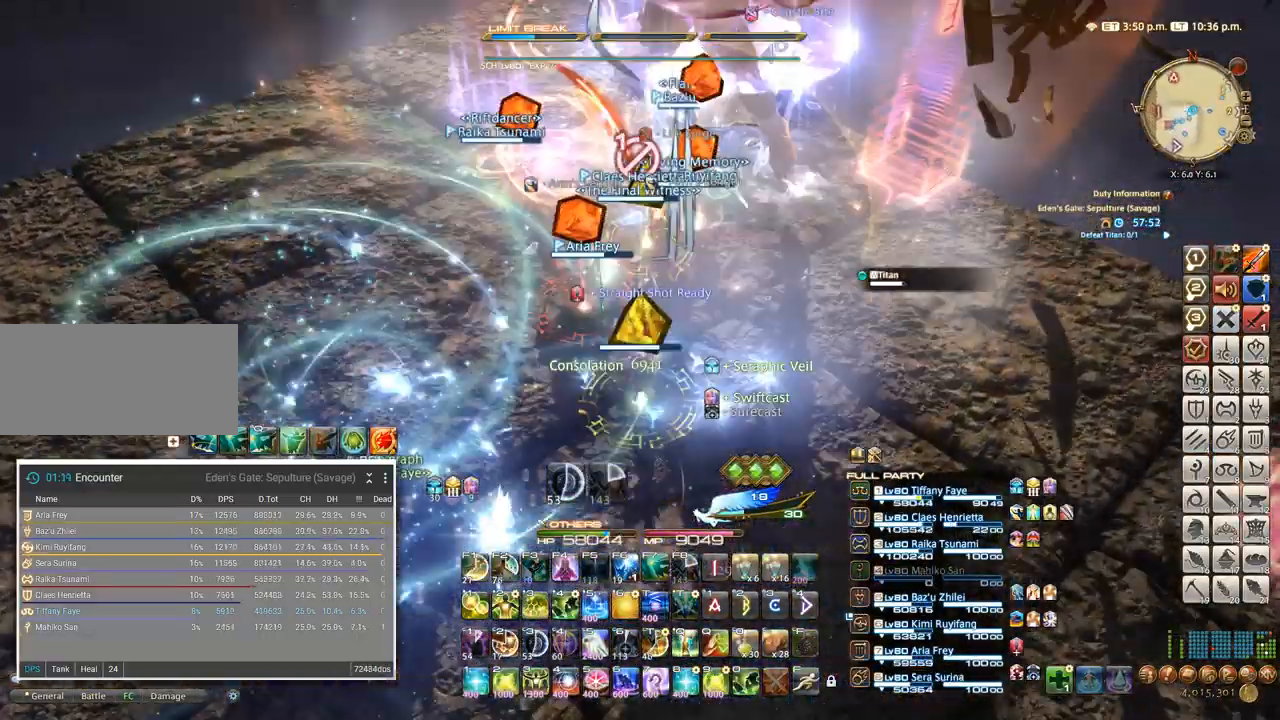
{"keys": ["a"]}
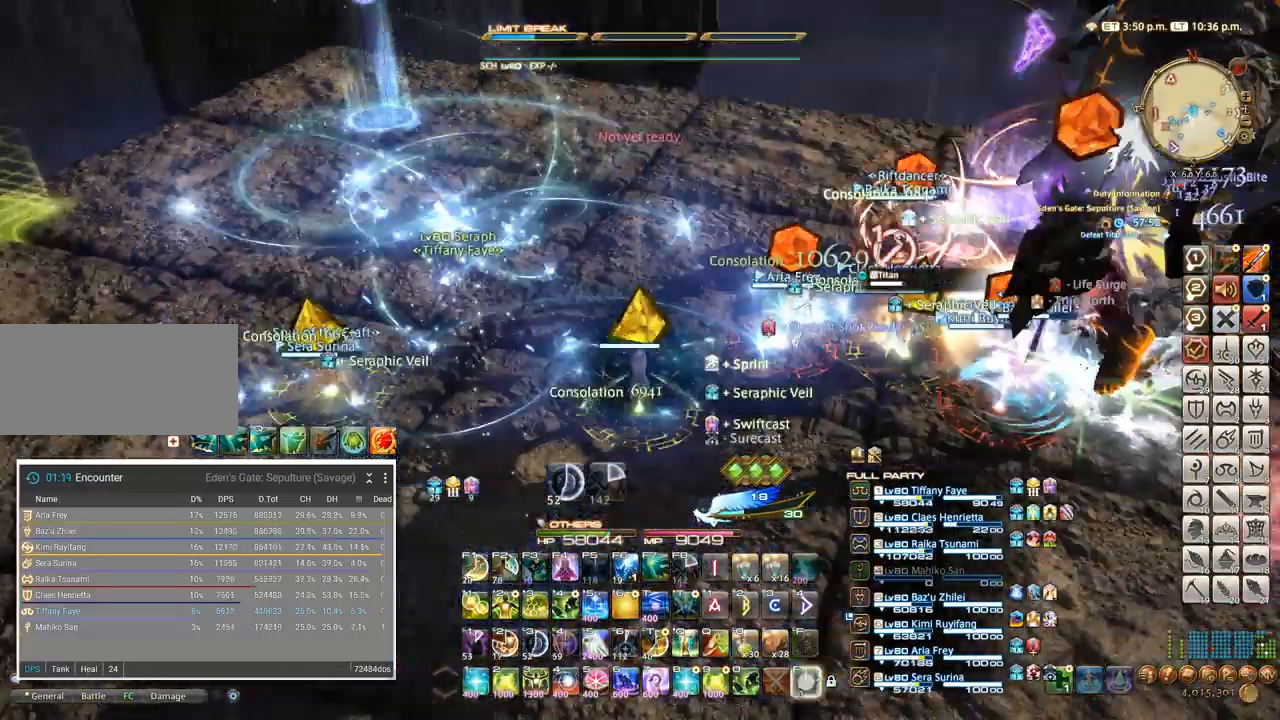
{"keys": ["a", "w"], "events": [[100, "f", "down"], [300, "w", "down"], [317, "f", "up"]]}
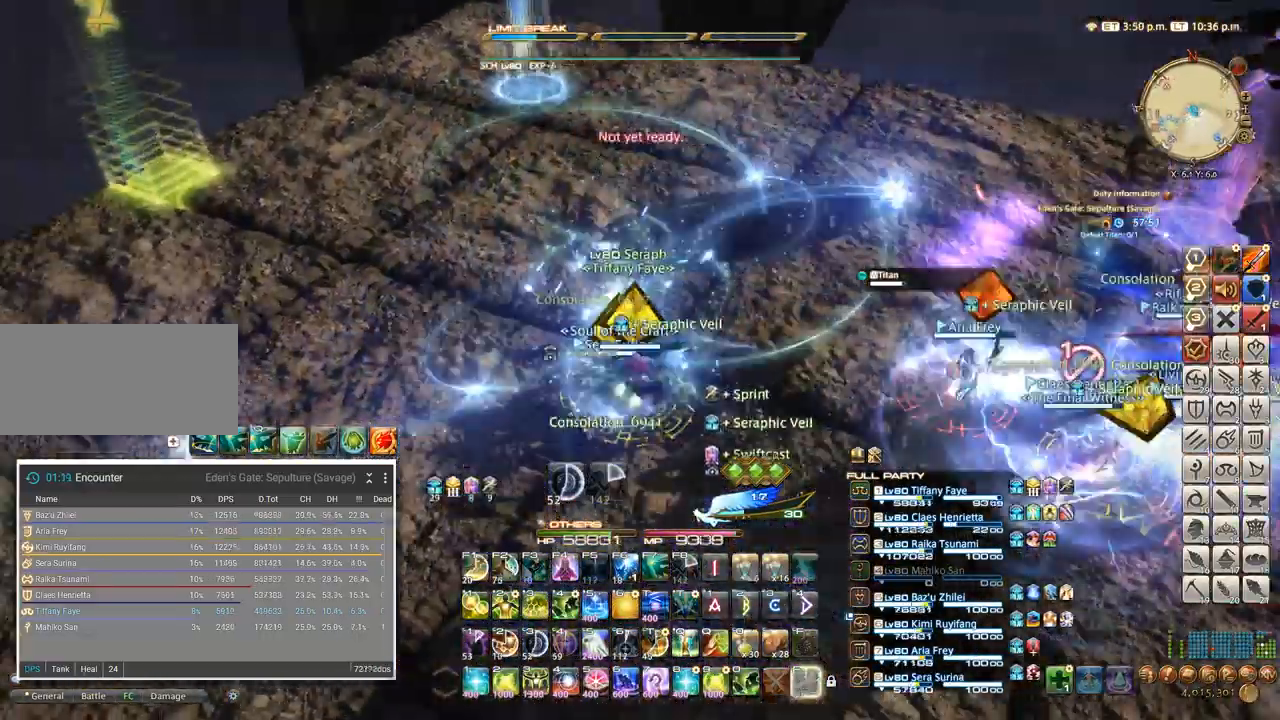
{"keys": ["a"]}
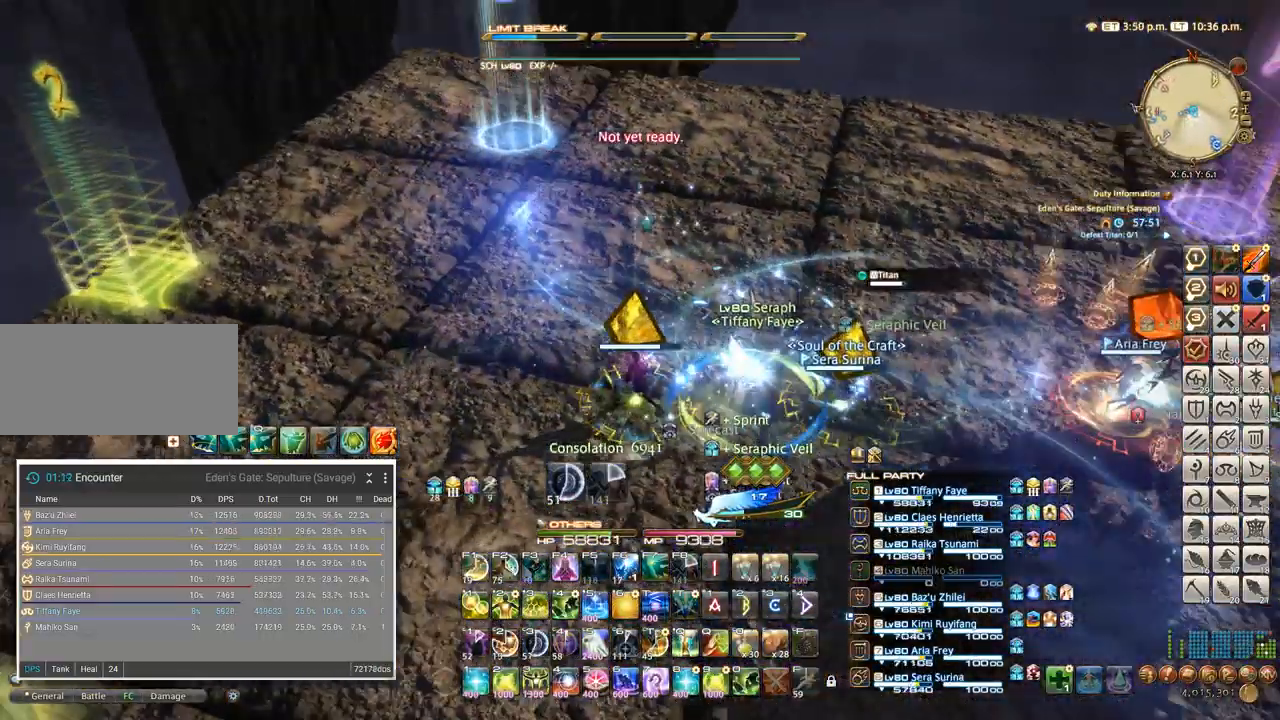
{"keys": ["s"], "events": [[134, "s", "down"], [150, "a", "up"]]}
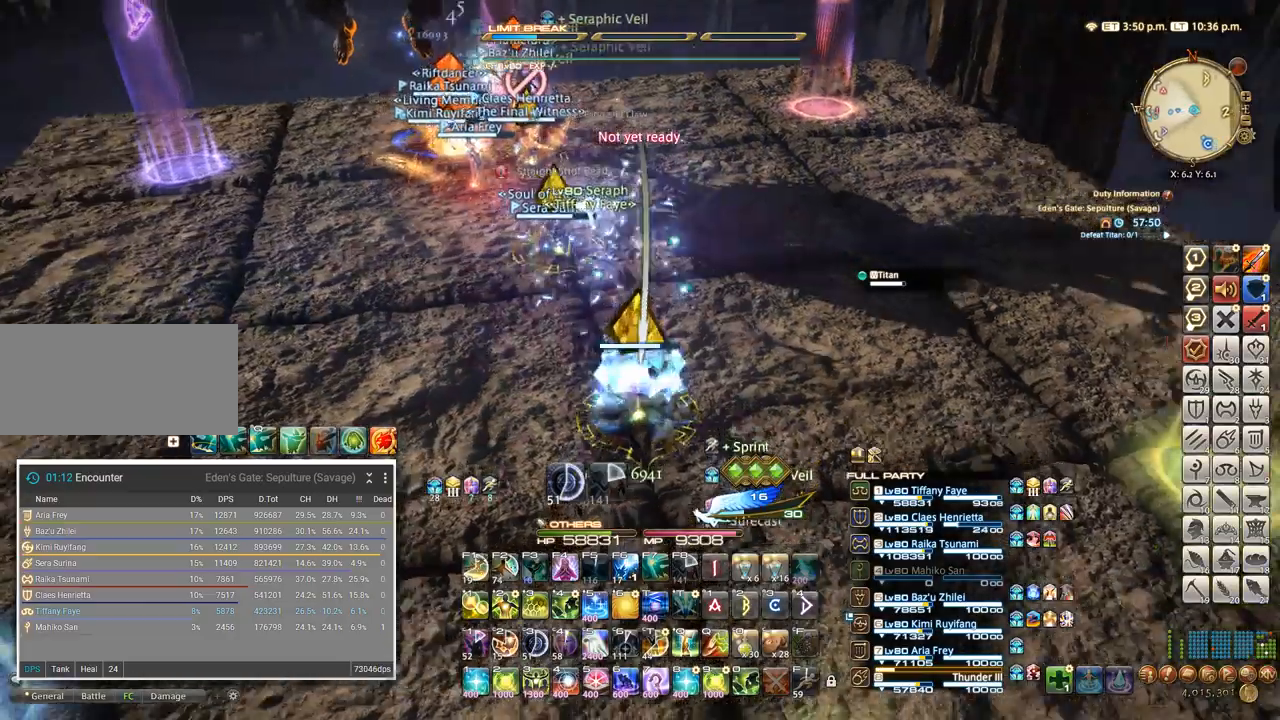
{"keys": ["s"], "events": []}
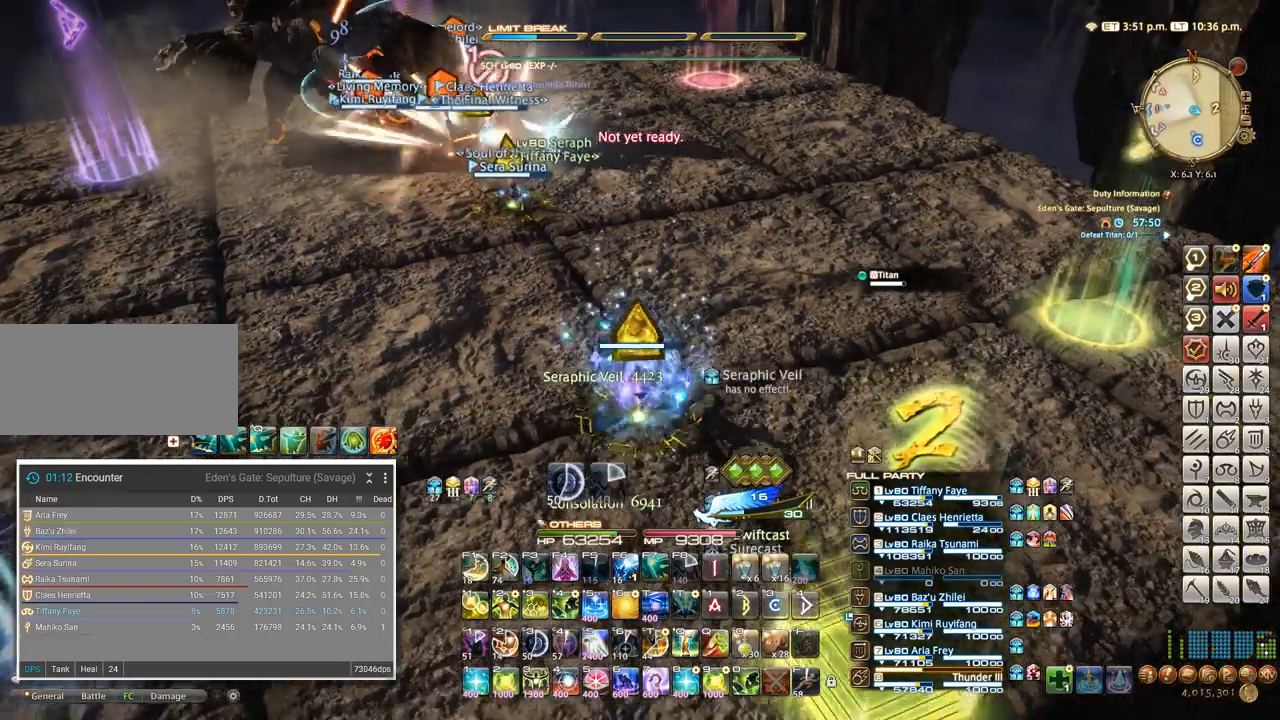
{"keys": [], "events": [[200, "s", "up"], [417, "d", "down"], [450, "d", "up"]]}
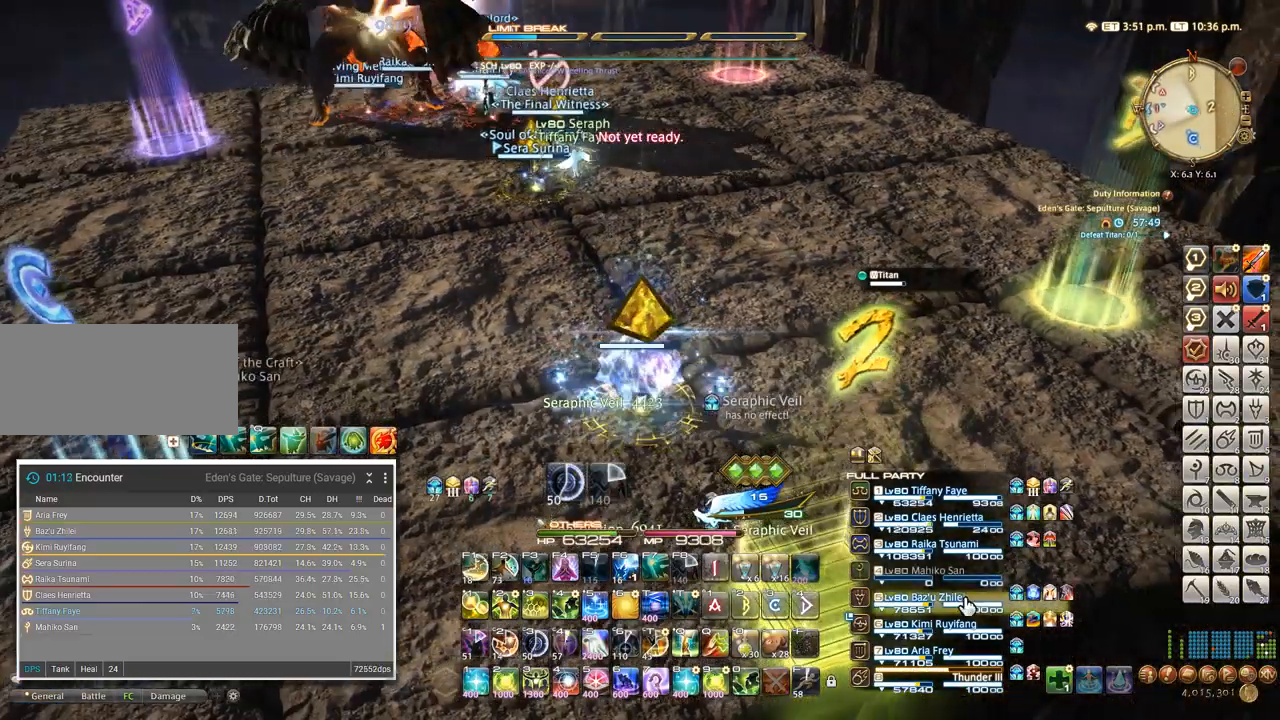
{"keys": ["ctrl_l"], "events": [[467, "ctrl_l", "down"]]}
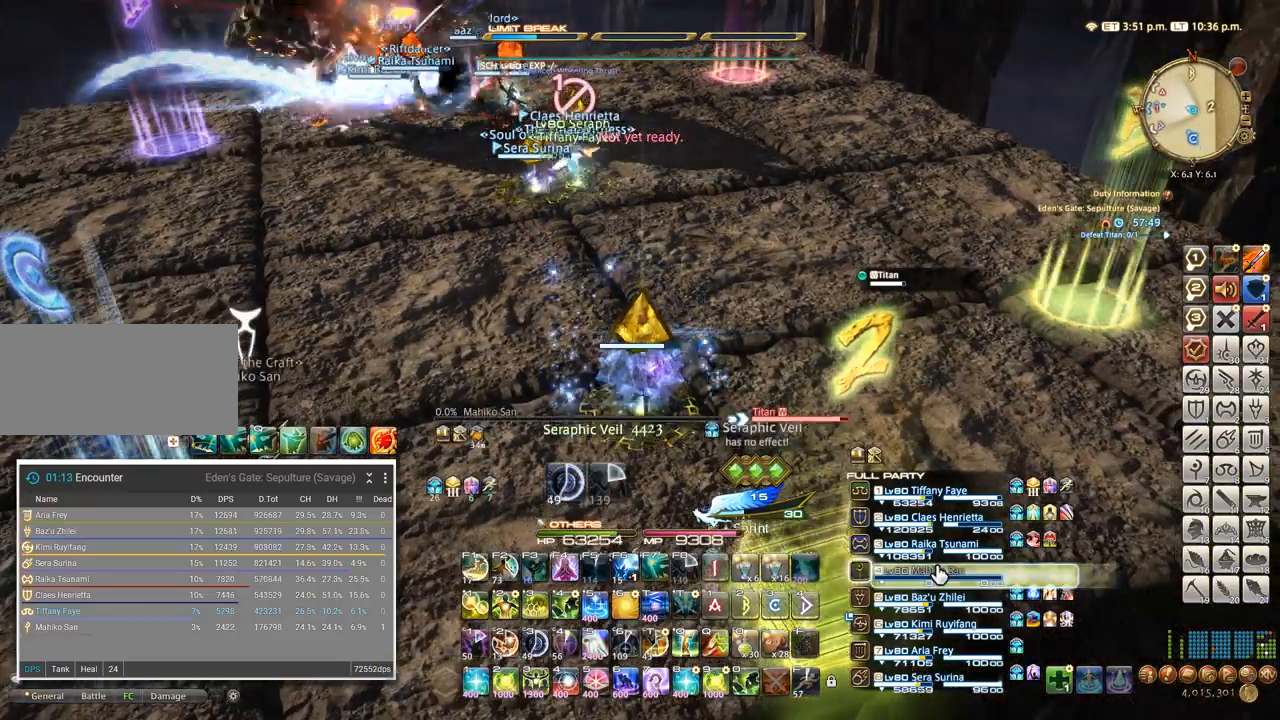
{"keys": ["5", "ctrl_l"], "events": [[167, "5", "down"], [267, "5", "up"], [334, "5", "down"], [400, "5", "up"], [450, "5", "down"]]}
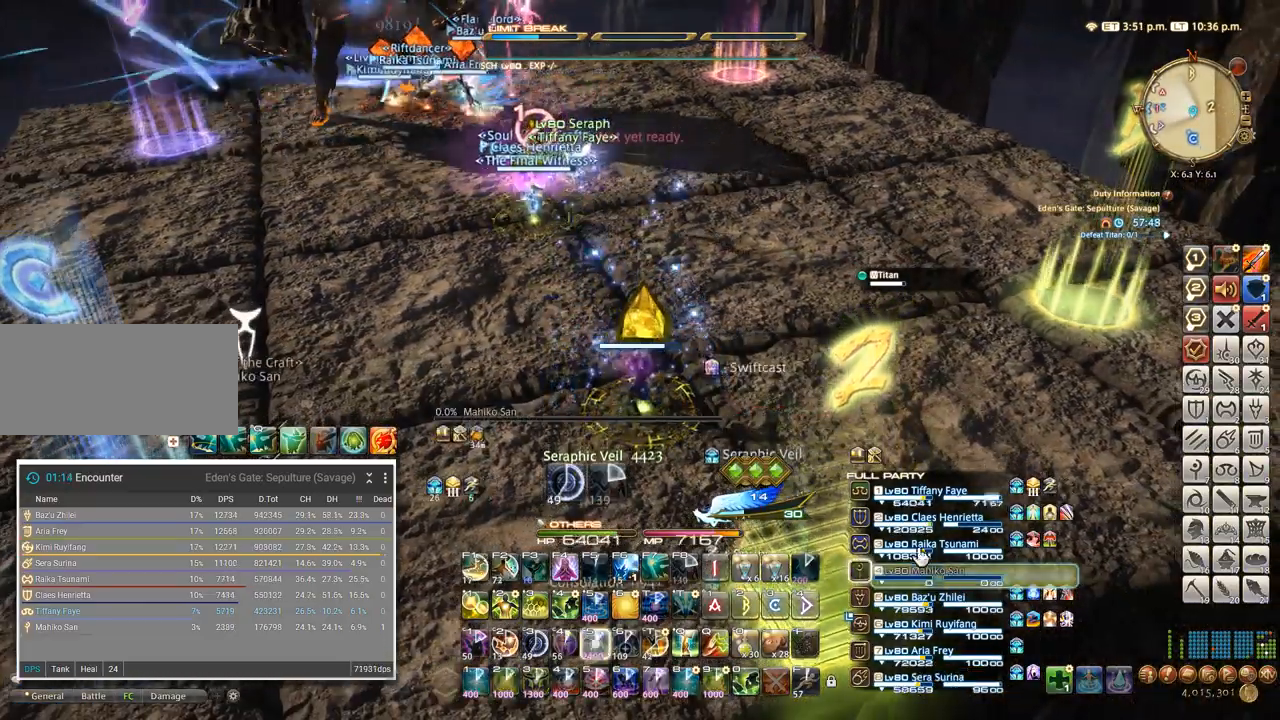
{"keys": [], "events": [[34, "5", "up"], [67, "ctrl_l", "up"], [250, "tab", "down"], [334, "tab", "up"]]}
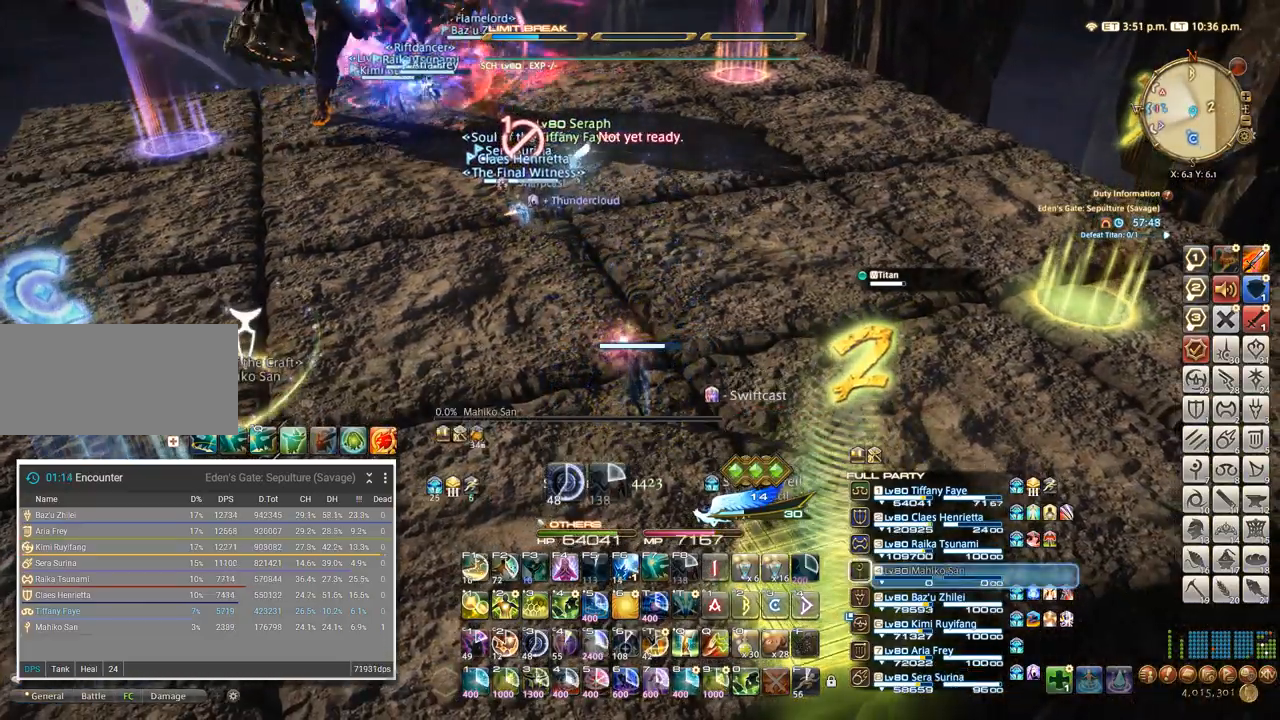
{"keys": ["q", "shift_l"], "events": [[134, "w", "down"], [267, "w", "up"], [384, "shift_l", "down"], [450, "q", "down"]]}
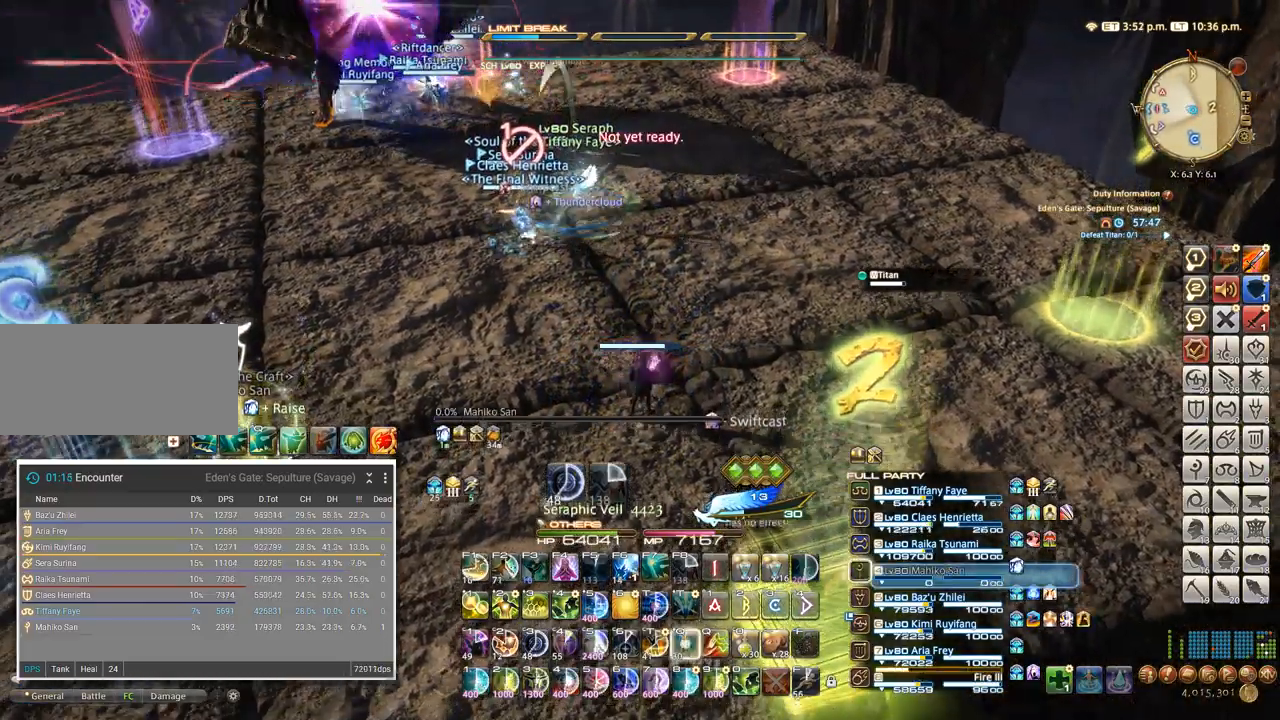
{"keys": [], "events": [[34, "q", "up"], [34, "shift_l", "up"]]}
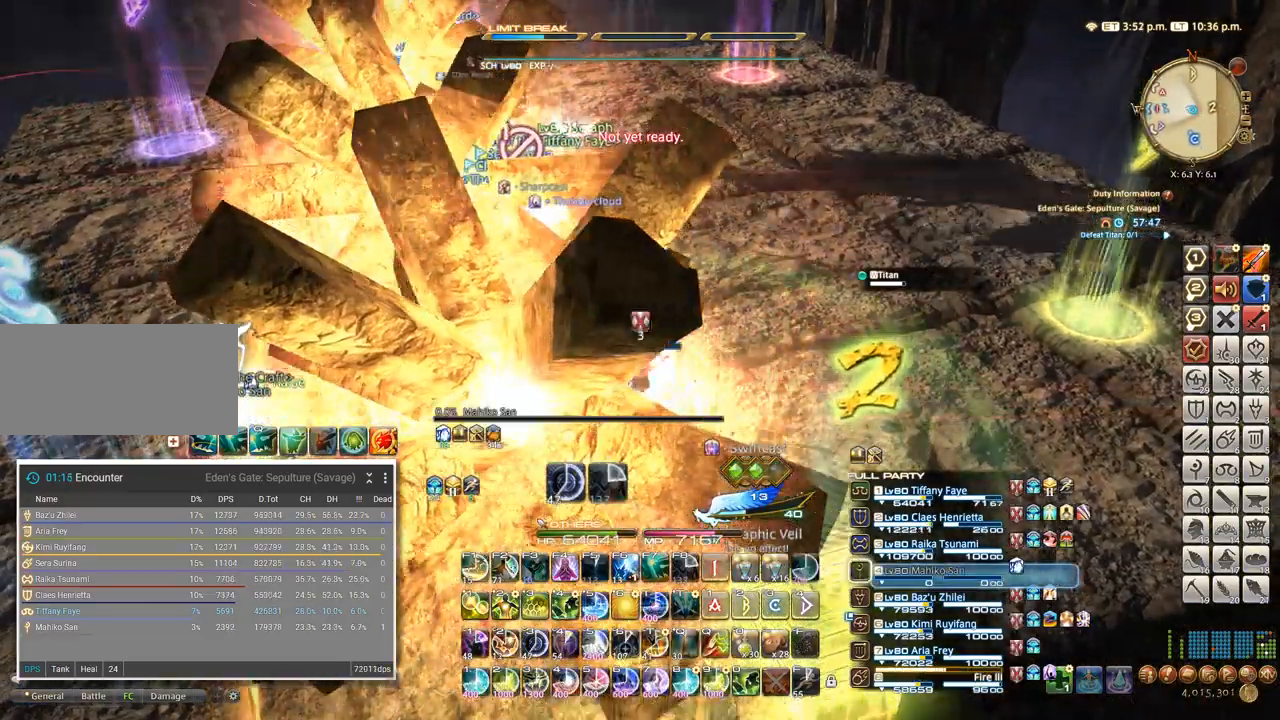
{"keys": ["d", "w"]}
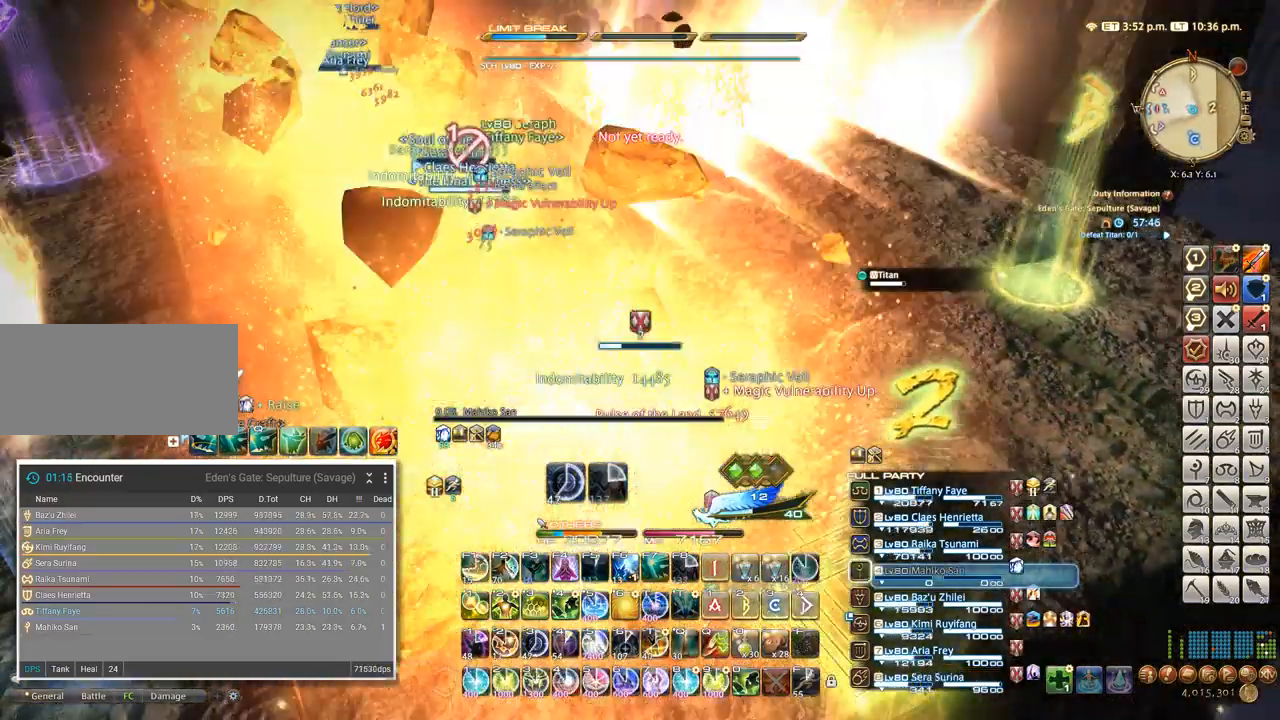
{"keys": ["w"]}
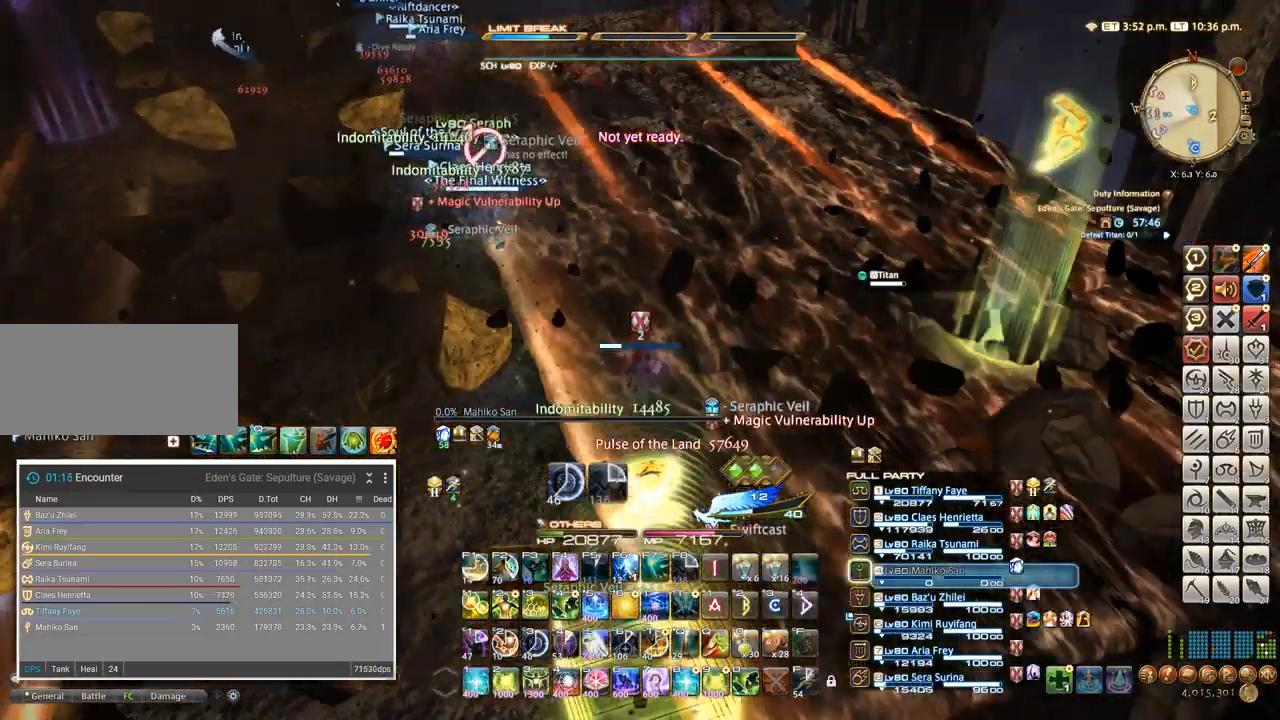
{"keys": ["d"], "events": [[434, "d", "down"], [434, "w", "up"]]}
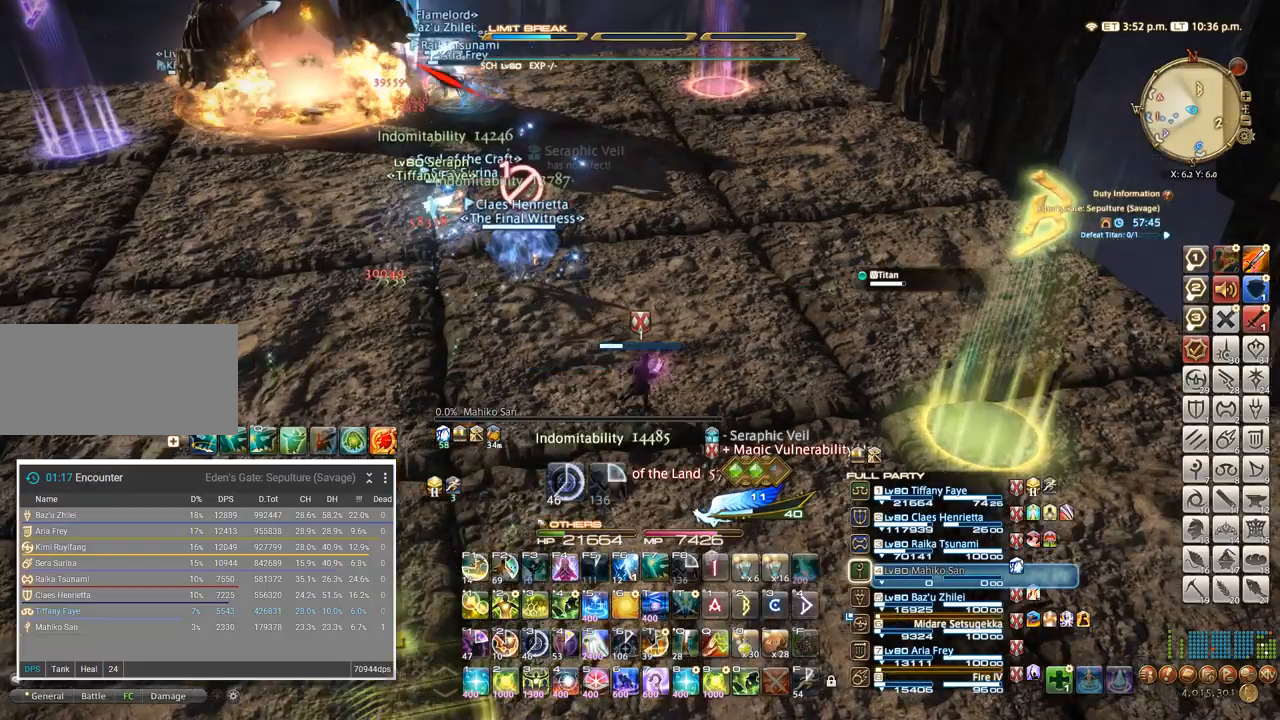
{"keys": ["w"], "events": [[384, "d", "up"], [384, "w", "down"]]}
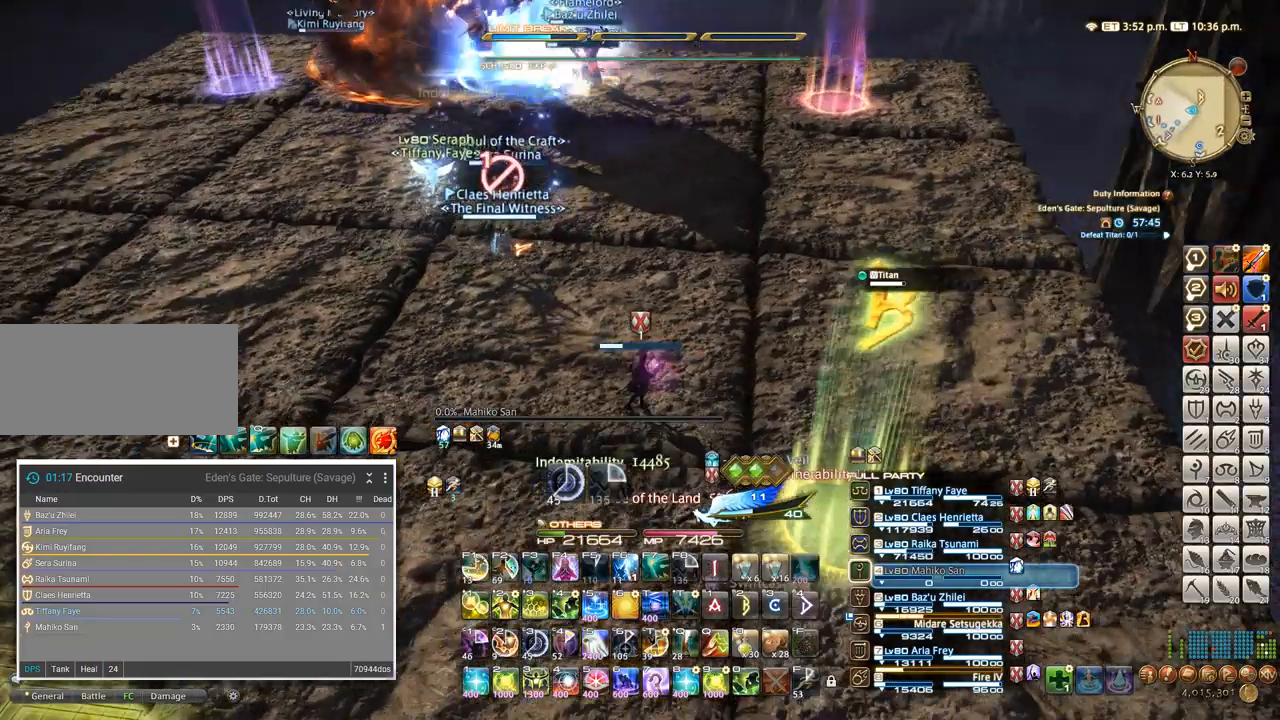
{"keys": ["w"], "events": []}